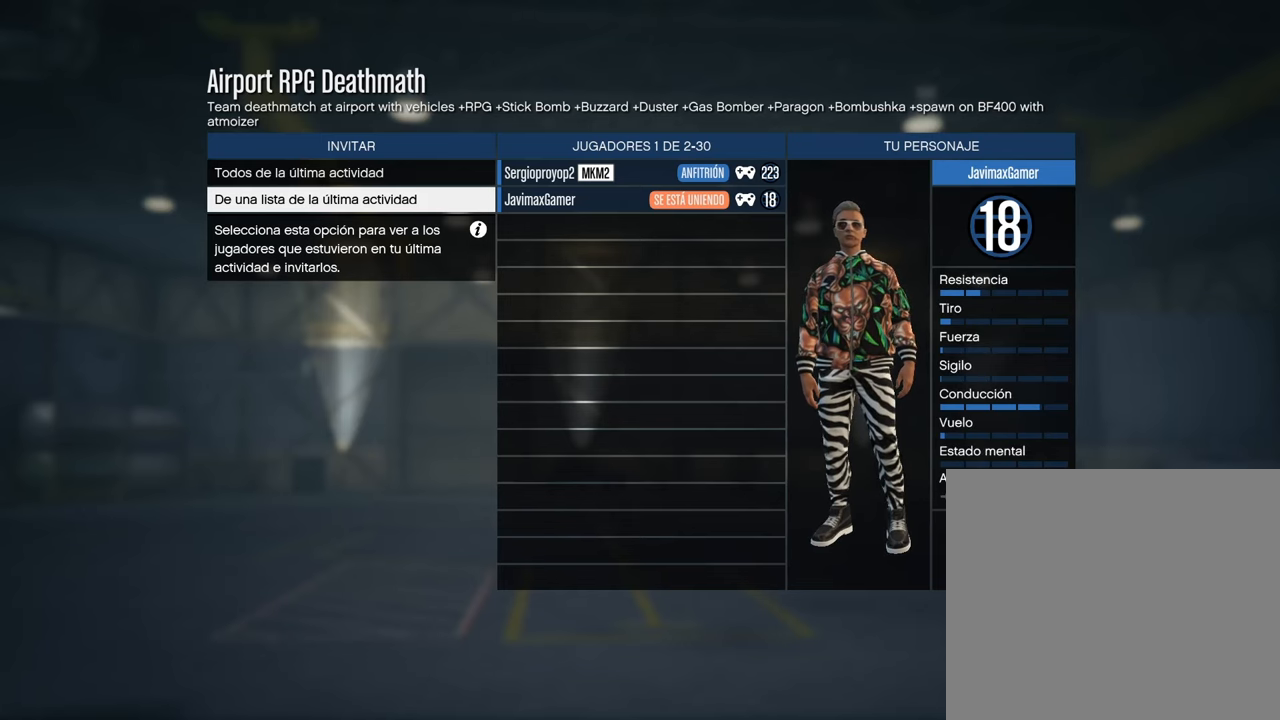
Gameplay with a controller (PlayStation layout); each line is a JSON object with the inputs held at the frame after it. "events" lists button and stick changes between this image and that frame as [ms after this image, input, new state], when the widget could be followed in between.
{"buttons": ["CROSS"], "left_stick": "center", "right_stick": "center", "events": [[33, "DPAD_UP", "down"], [150, "DPAD_UP", "up"], [333, "DPAD_DOWN", "down"], [433, "DPAD_DOWN", "up"], [500, "CROSS", "down"]]}
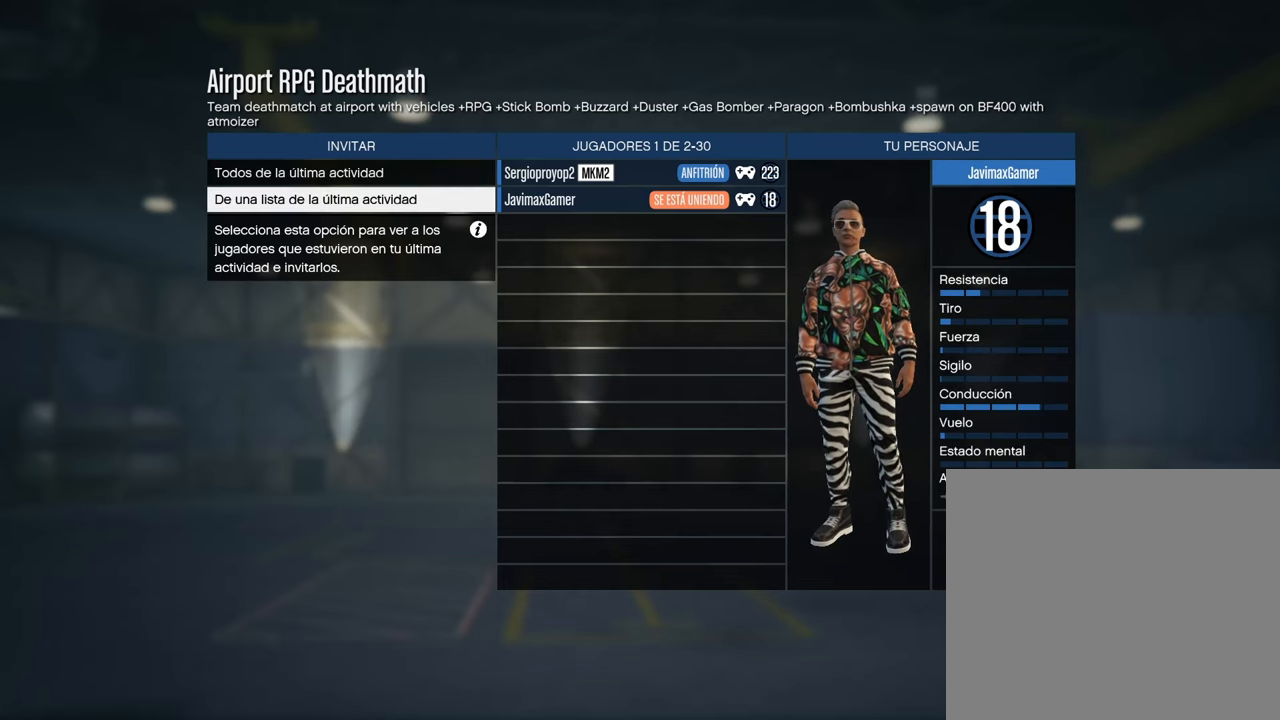
{"buttons": [], "left_stick": "center", "right_stick": "center", "events": [[117, "CROSS", "up"]]}
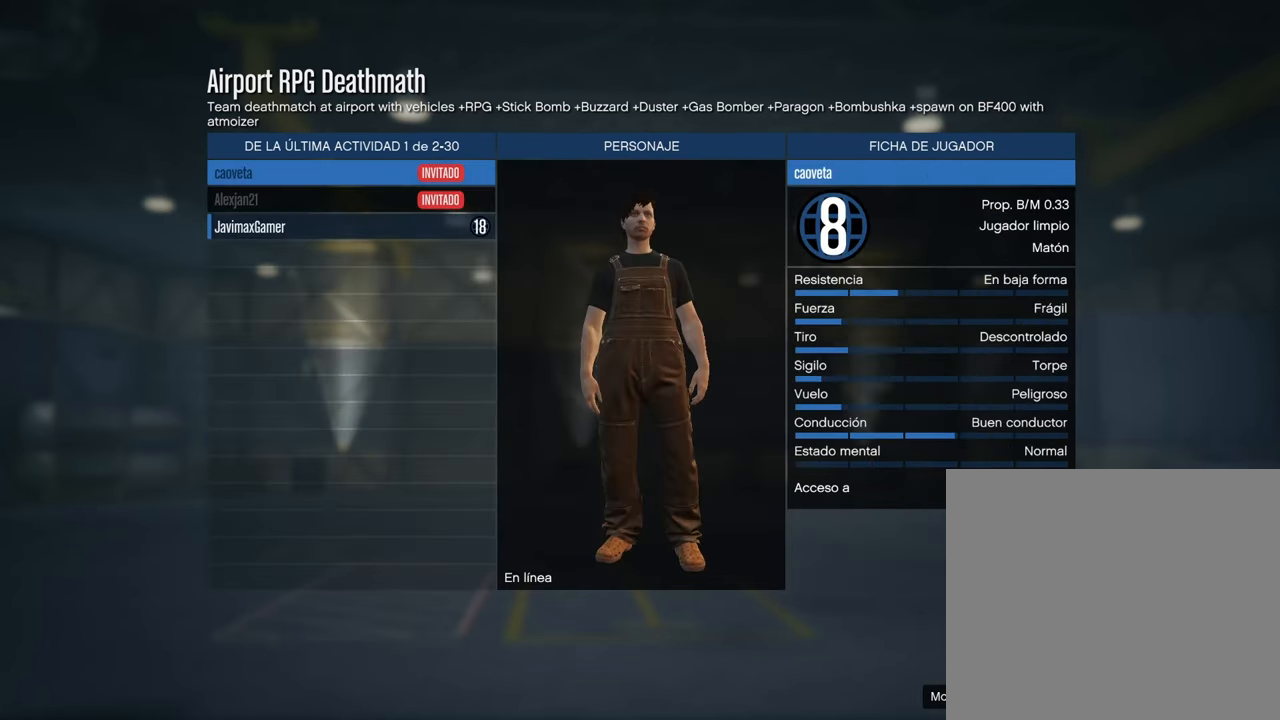
{"buttons": [], "left_stick": "center", "right_stick": "center", "events": []}
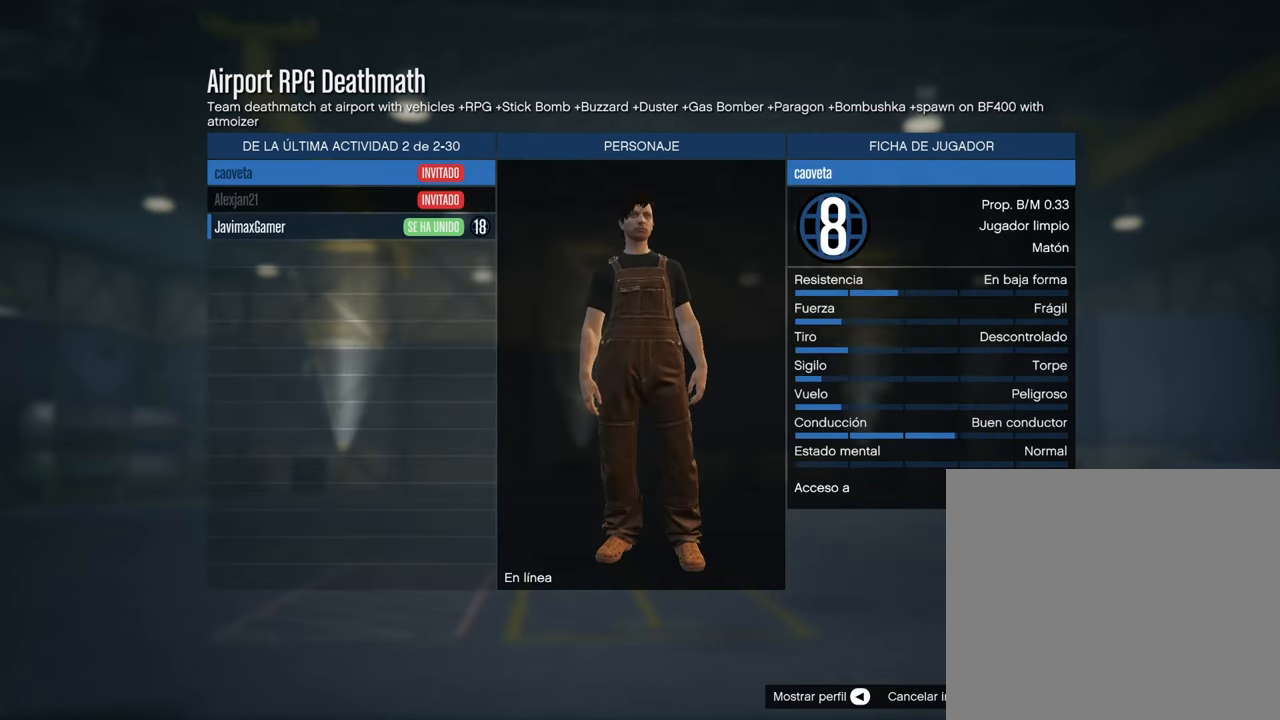
{"buttons": ["DPAD_UP"], "left_stick": "center", "right_stick": "center", "events": [[33, "DPAD_DOWN", "down"], [167, "DPAD_DOWN", "up"], [417, "DPAD_UP", "down"]]}